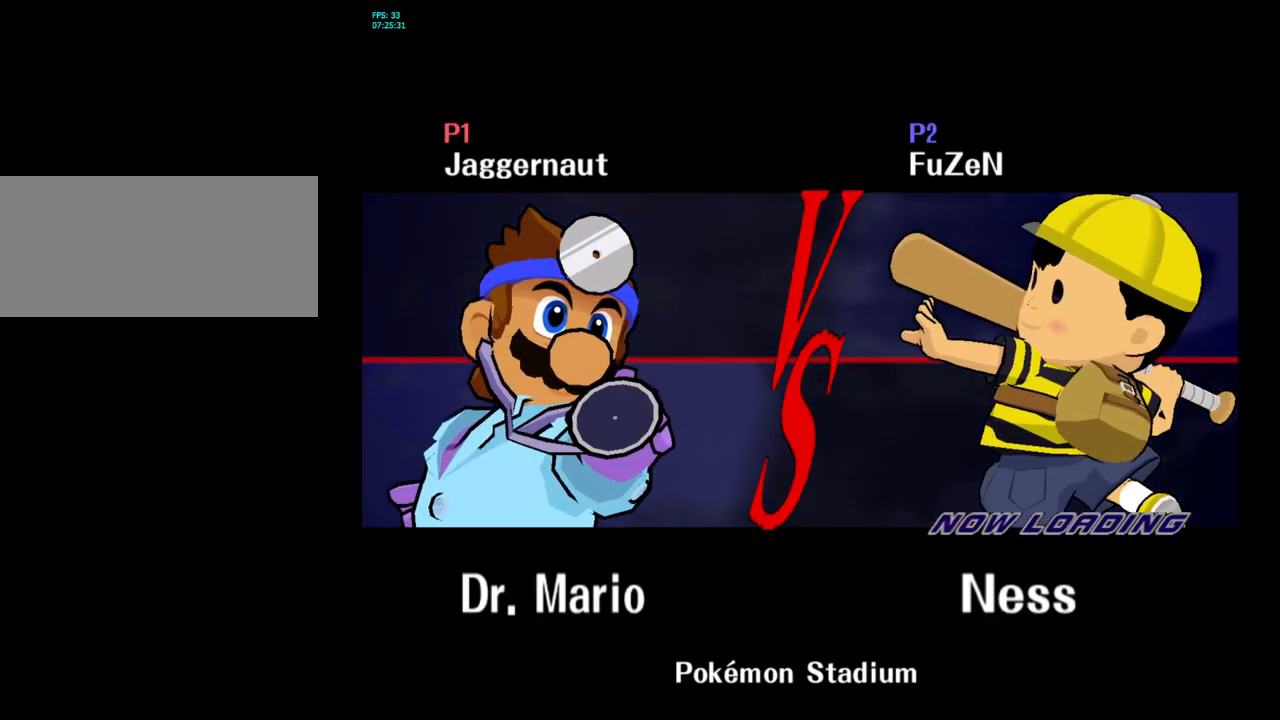
Gameplay with a controller (Nintendo layout); each line is a JSON object with the inputs held at the frame after it. "events" lists button and stick changes between this image and that frame as [ms after this image, input, new state], when the widget could be followed in between. Not read: L3 R3.
{"buttons": ["L1", "R1"], "left_stick": "center", "right_stick": "center", "events": [[167, "R1", "down"], [200, "L1", "down"]]}
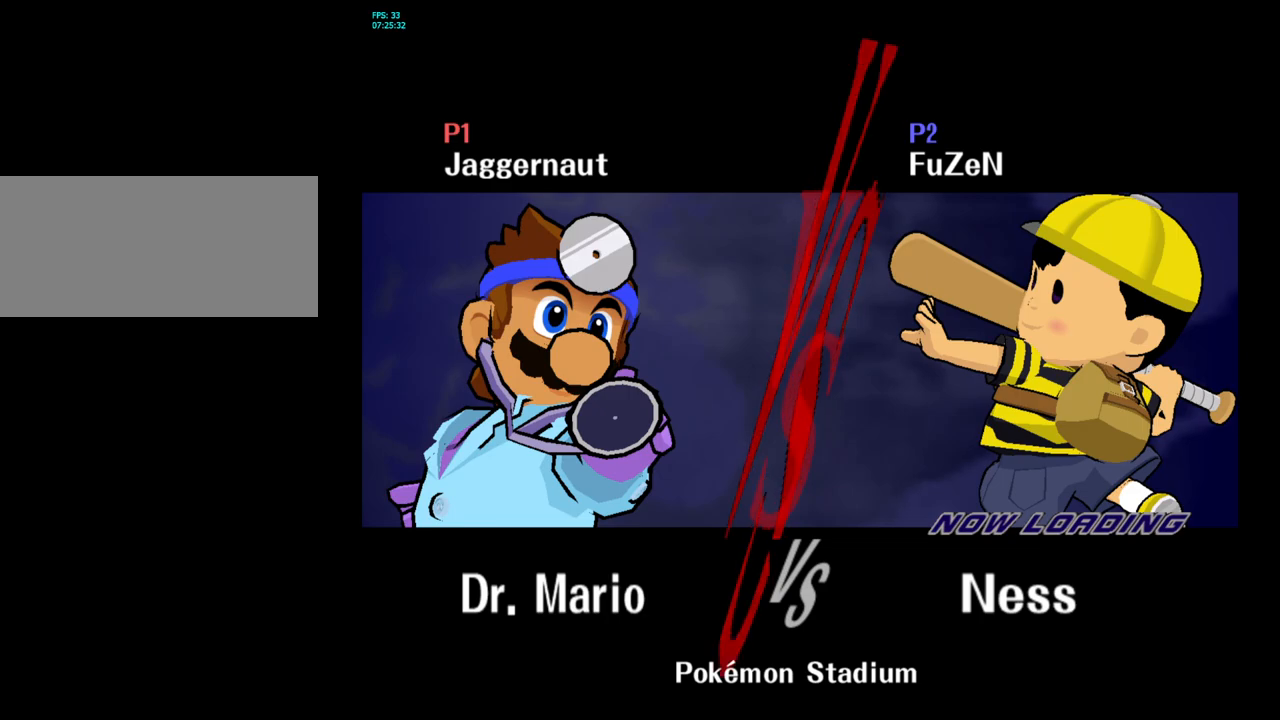
{"buttons": ["L1", "R1"], "left_stick": "center", "right_stick": "center", "events": []}
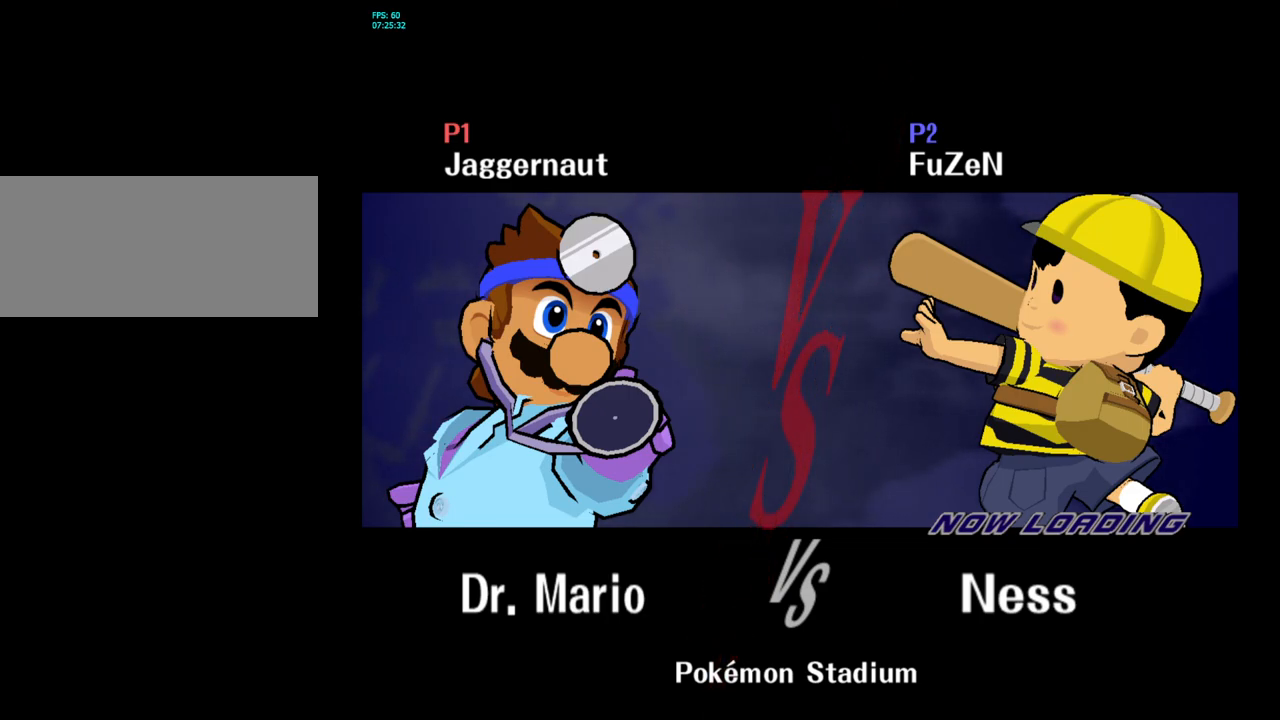
{"buttons": ["L1", "R1"], "left_stick": "center", "right_stick": "center", "events": []}
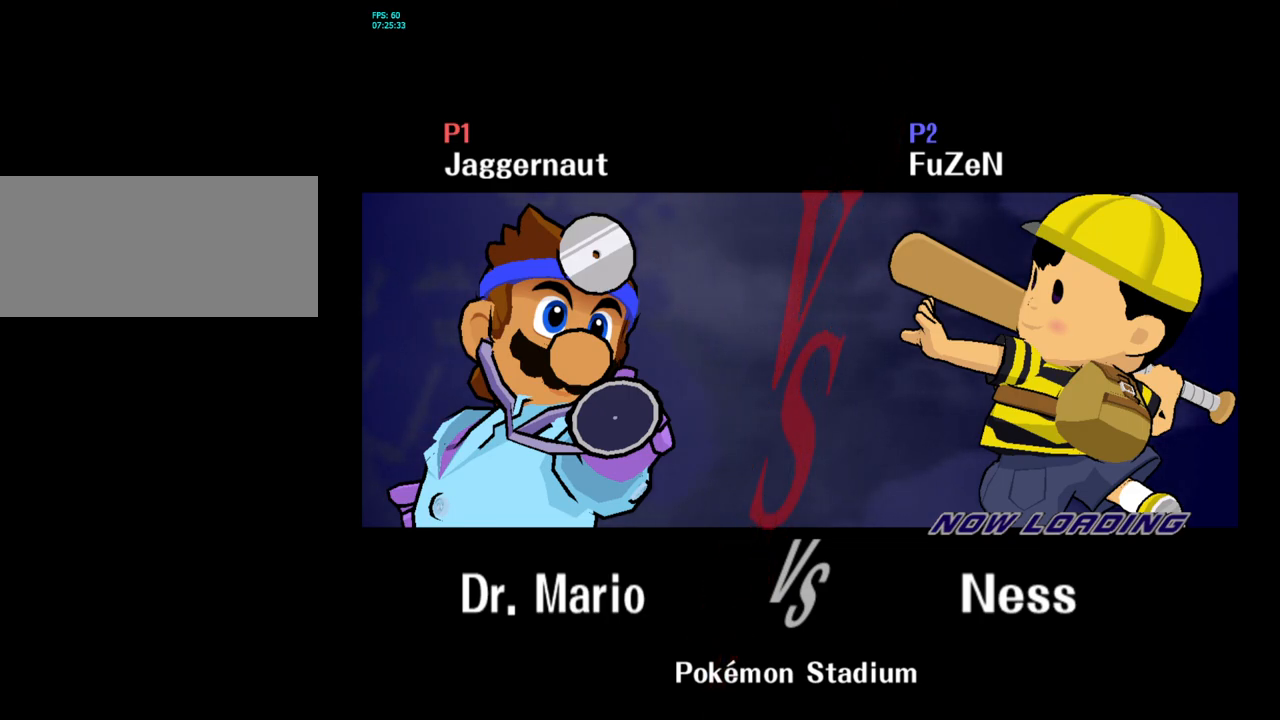
{"buttons": ["L1", "R1"], "left_stick": "center", "right_stick": "center", "events": [[383, "L1", "up"], [383, "R1", "up"], [450, "L1", "down"], [450, "R1", "down"]]}
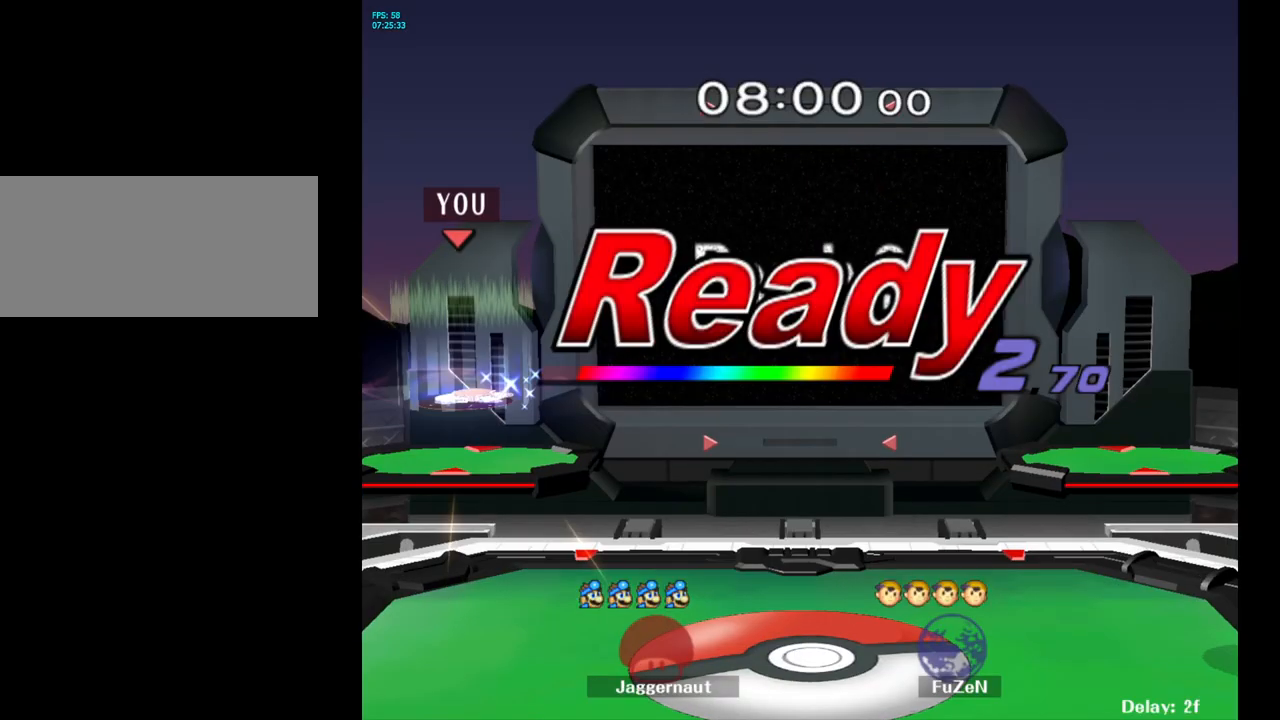
{"buttons": ["L1"], "left_stick": "center", "right_stick": "center", "events": [[500, "R1", "up"]]}
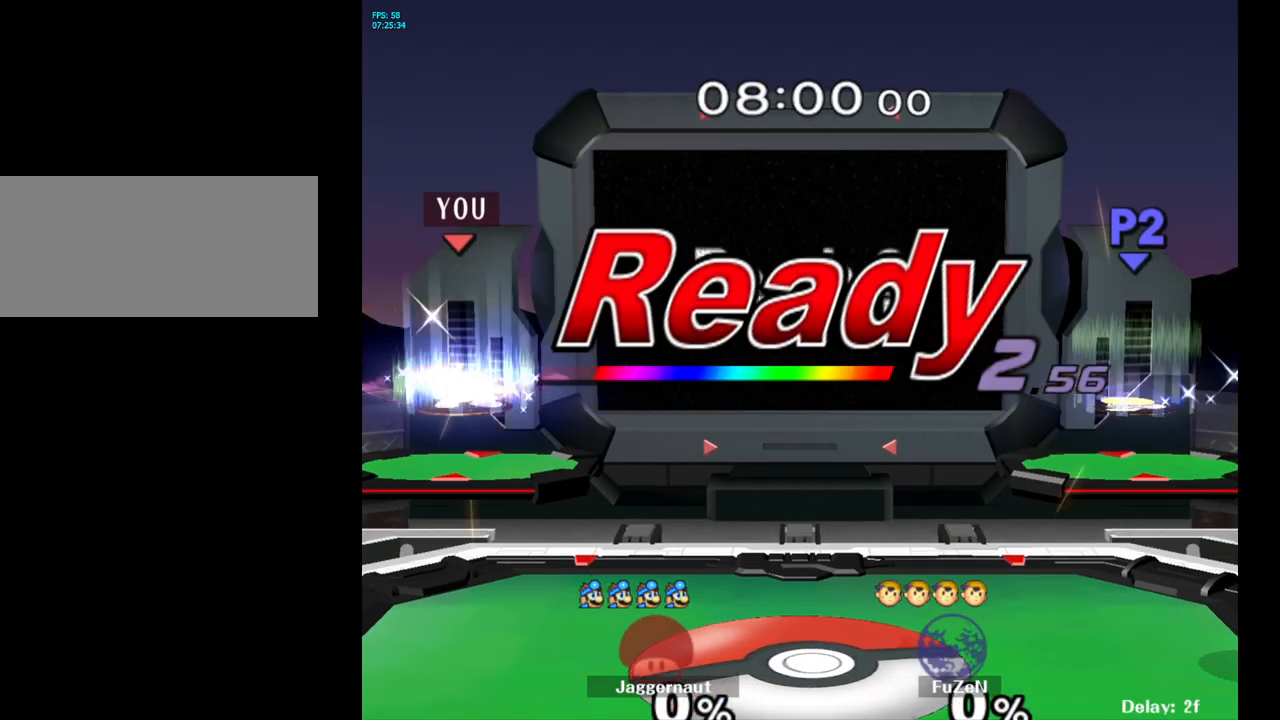
{"buttons": [], "left_stick": "left", "right_stick": "center", "events": [[17, "L1", "up"], [417, "left_stick", "left"]]}
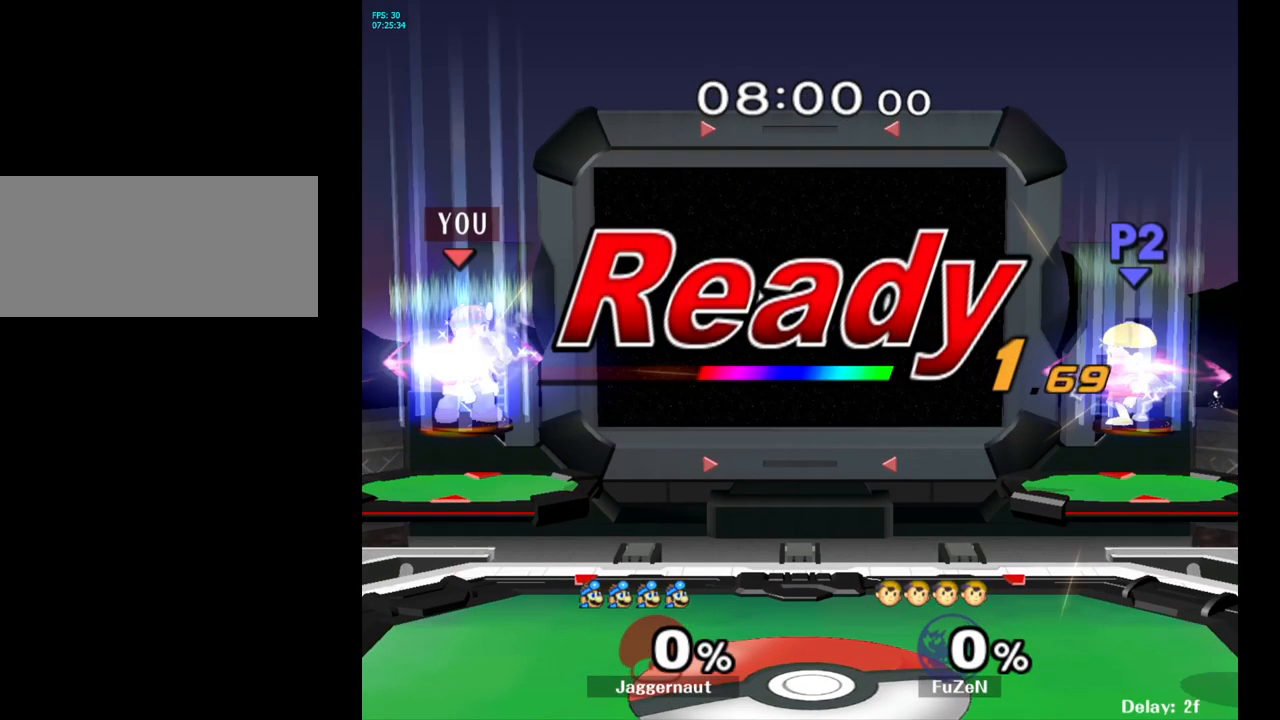
{"buttons": [], "left_stick": "right", "right_stick": "center", "events": [[100, "left_stick", "center"], [400, "left_stick", "right"]]}
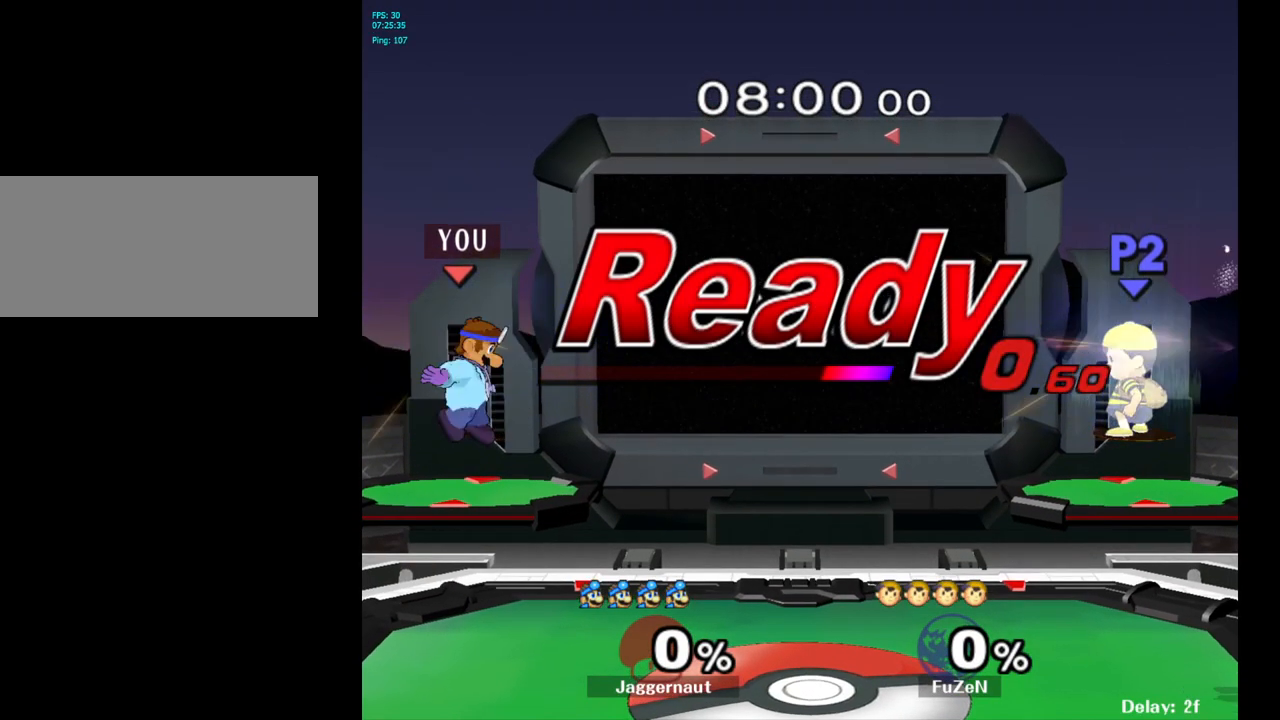
{"buttons": [], "left_stick": "center", "right_stick": "center", "events": [[33, "left_stick", "center"], [350, "left_stick", "right"], [383, "Y", "down"], [450, "Y", "up"], [450, "left_stick", "center"]]}
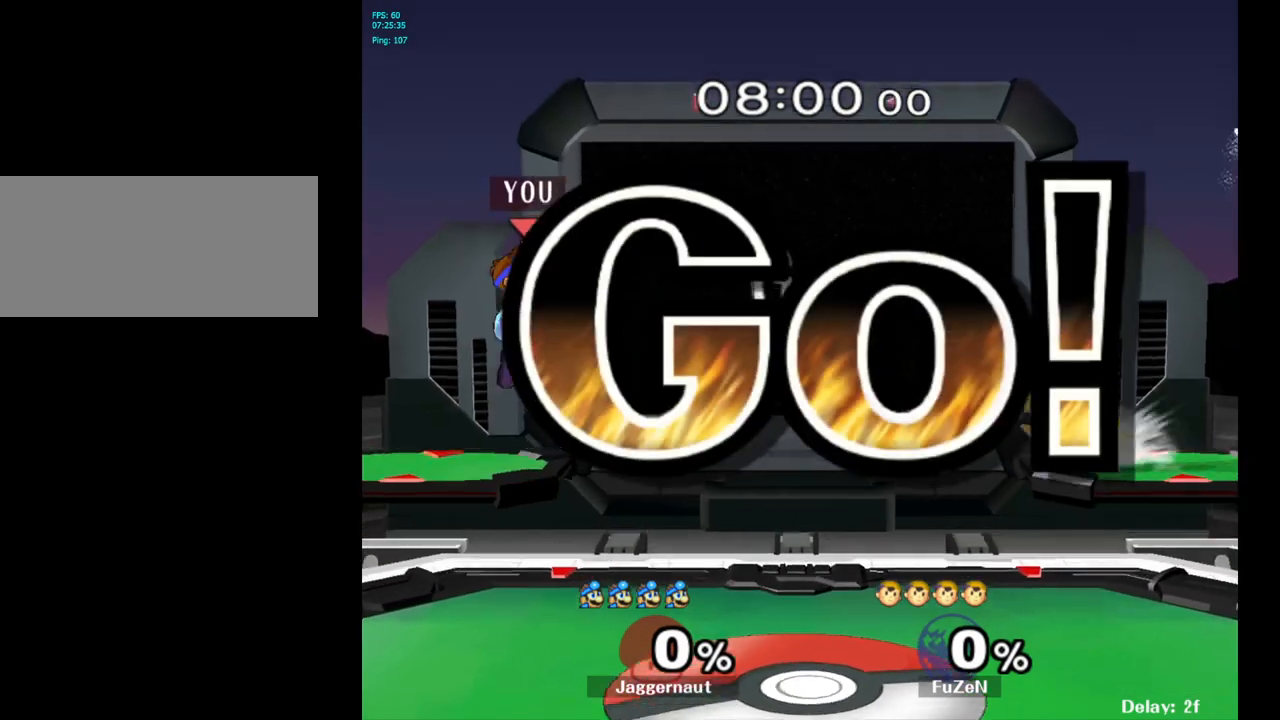
{"buttons": [], "left_stick": "right", "right_stick": "center", "events": [[33, "B", "down"], [167, "B", "up"], [283, "left_stick", "left"], [500, "left_stick", "right"]]}
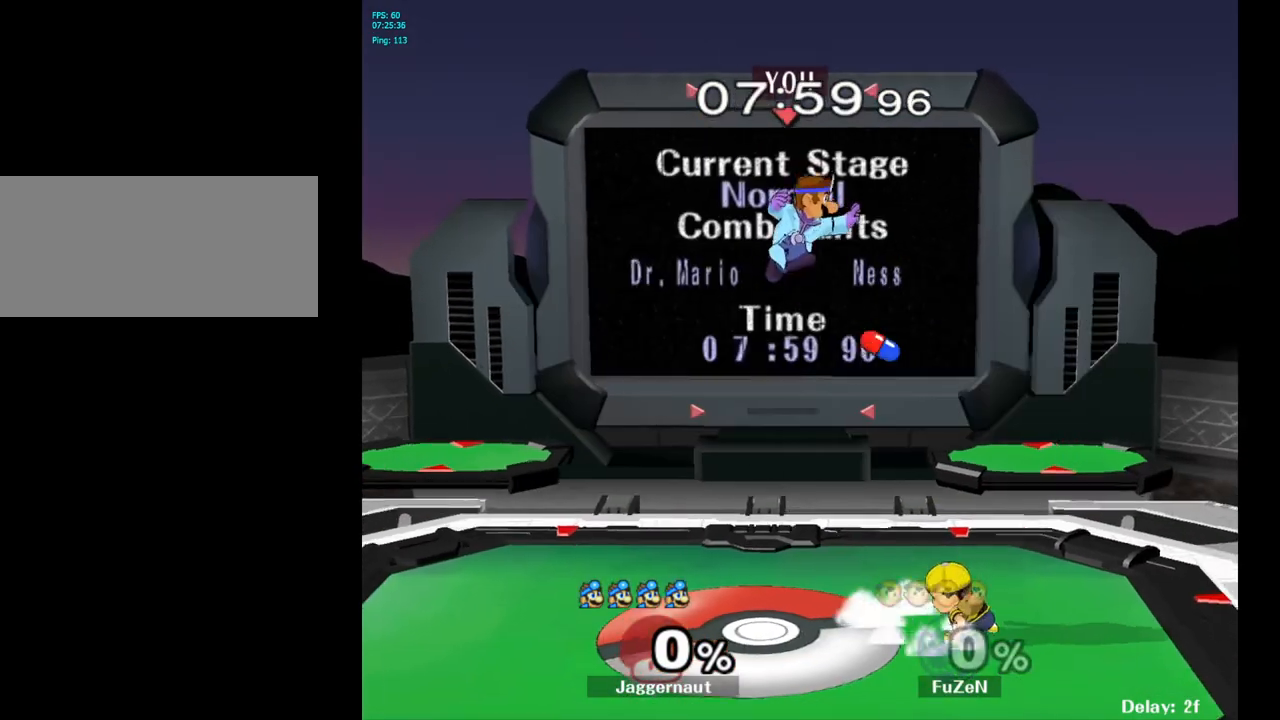
{"buttons": [], "left_stick": "right", "right_stick": "center", "events": []}
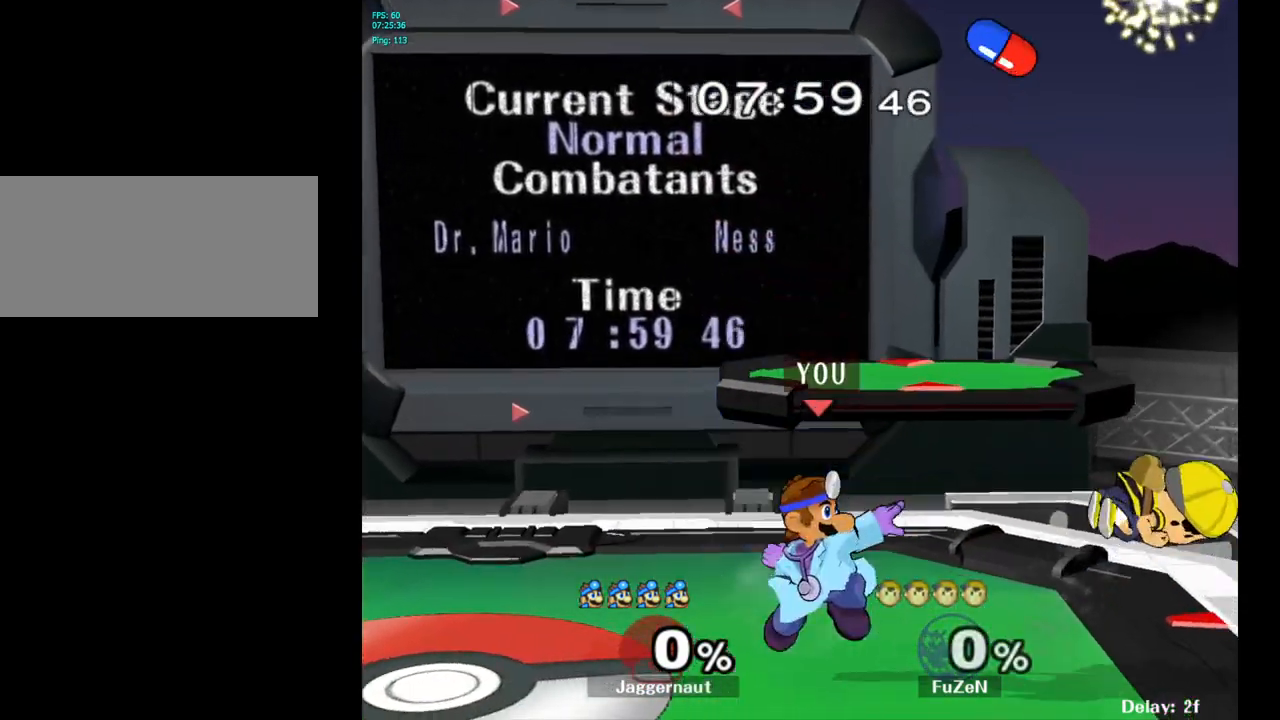
{"buttons": ["A"], "left_stick": "center", "right_stick": "center", "events": [[83, "left_stick", "center"], [450, "A", "down"]]}
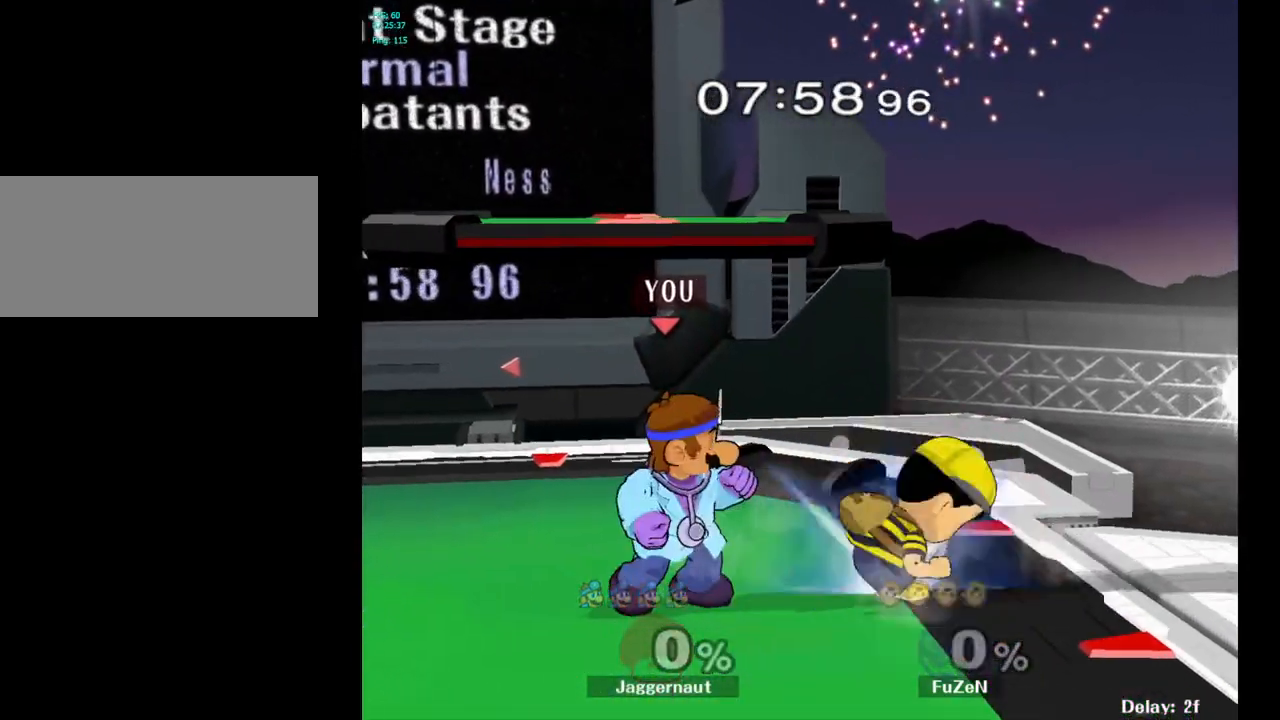
{"buttons": [], "left_stick": "center", "right_stick": "center", "events": [[50, "A", "up"], [150, "A", "down"], [167, "A", "up"], [200, "A", "down"], [283, "A", "up"]]}
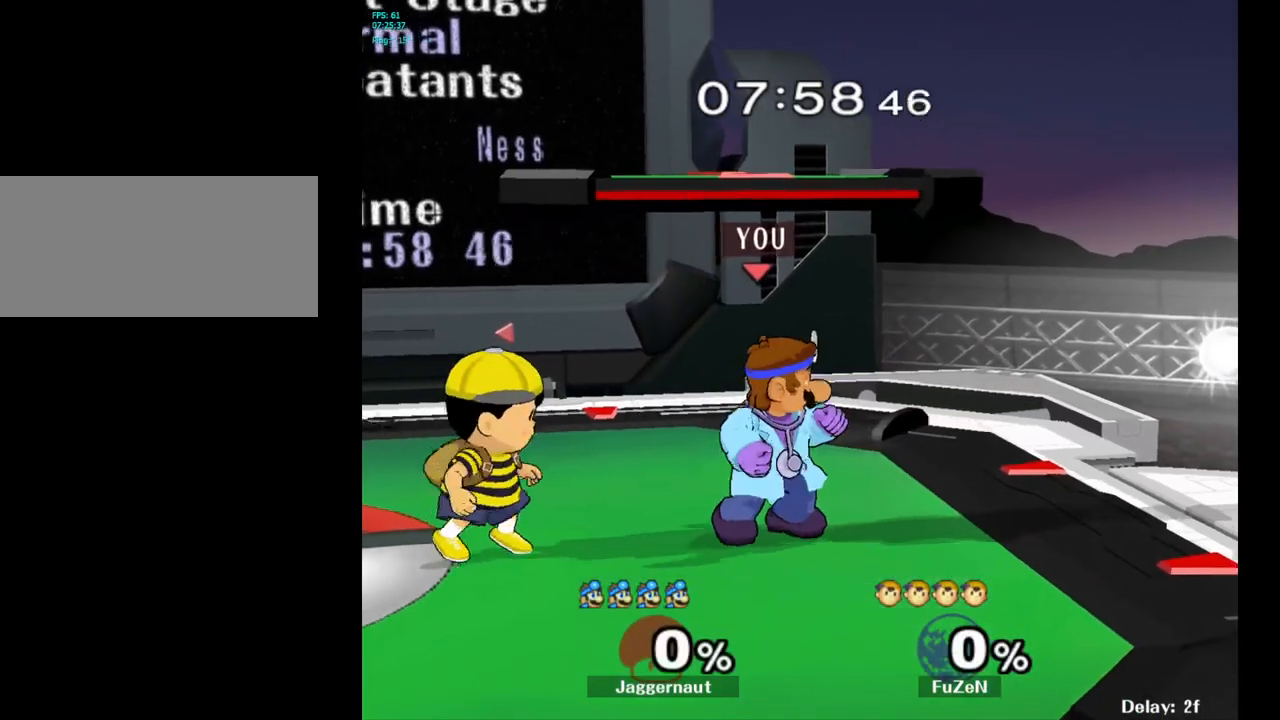
{"buttons": [], "left_stick": "center", "right_stick": "center", "events": [[17, "left_stick", "right"], [133, "Y", "down"], [133, "left_stick", "left"], [150, "Y", "up"], [333, "A", "down"], [333, "left_stick", "center"], [367, "A", "up"]]}
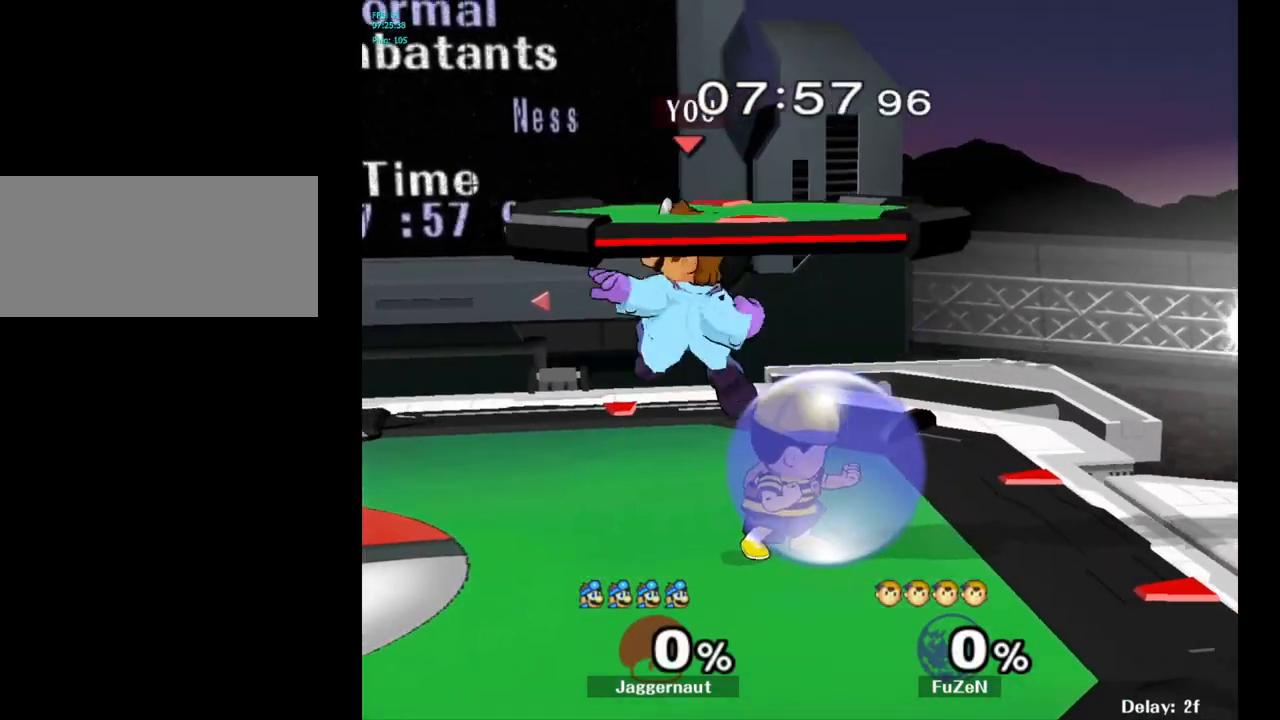
{"buttons": [], "left_stick": "left", "right_stick": "center", "events": [[67, "left_stick", "down"], [83, "R1", "down"], [233, "left_stick", "center"], [250, "R1", "up"], [383, "left_stick", "left"]]}
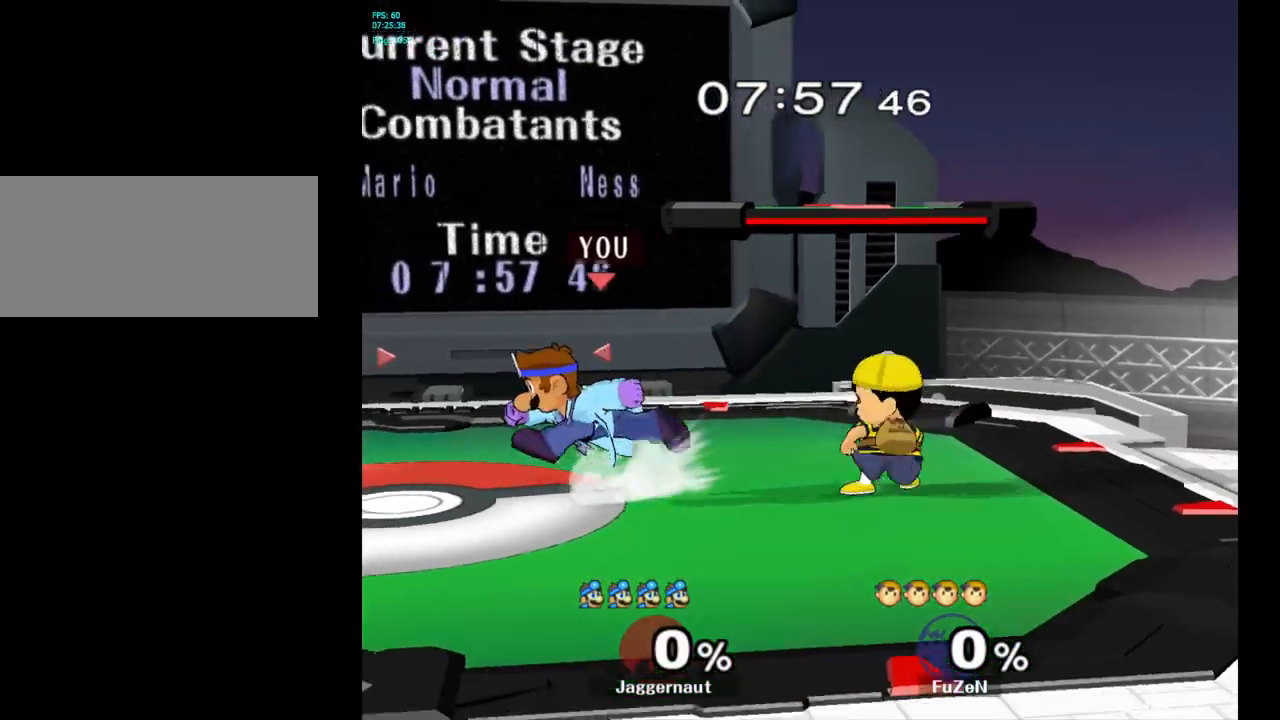
{"buttons": [], "left_stick": "right", "right_stick": "center", "events": [[117, "Y", "down"], [117, "left_stick", "right"], [150, "Y", "up"]]}
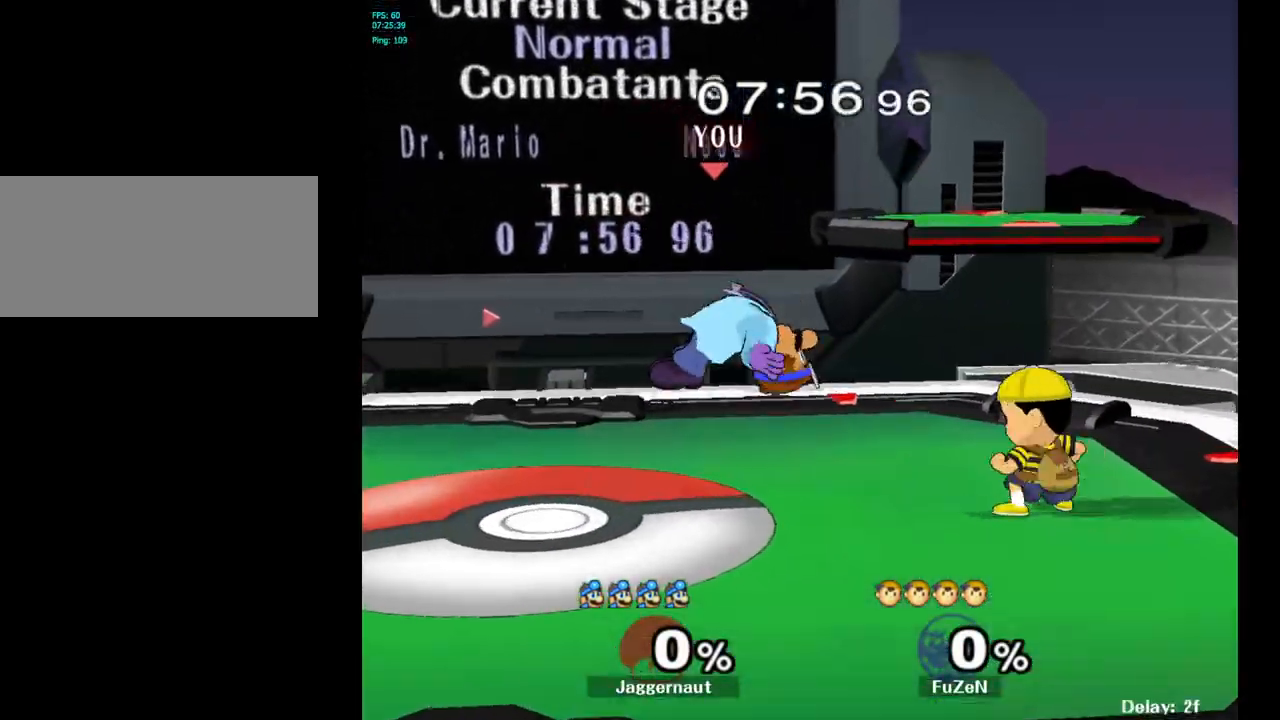
{"buttons": [], "left_stick": "center", "right_stick": "center", "events": [[50, "right_stick", "right"], [150, "right_stick", "center"], [233, "R1", "down"], [233, "left_stick", "down"], [333, "R1", "up"], [333, "left_stick", "center"]]}
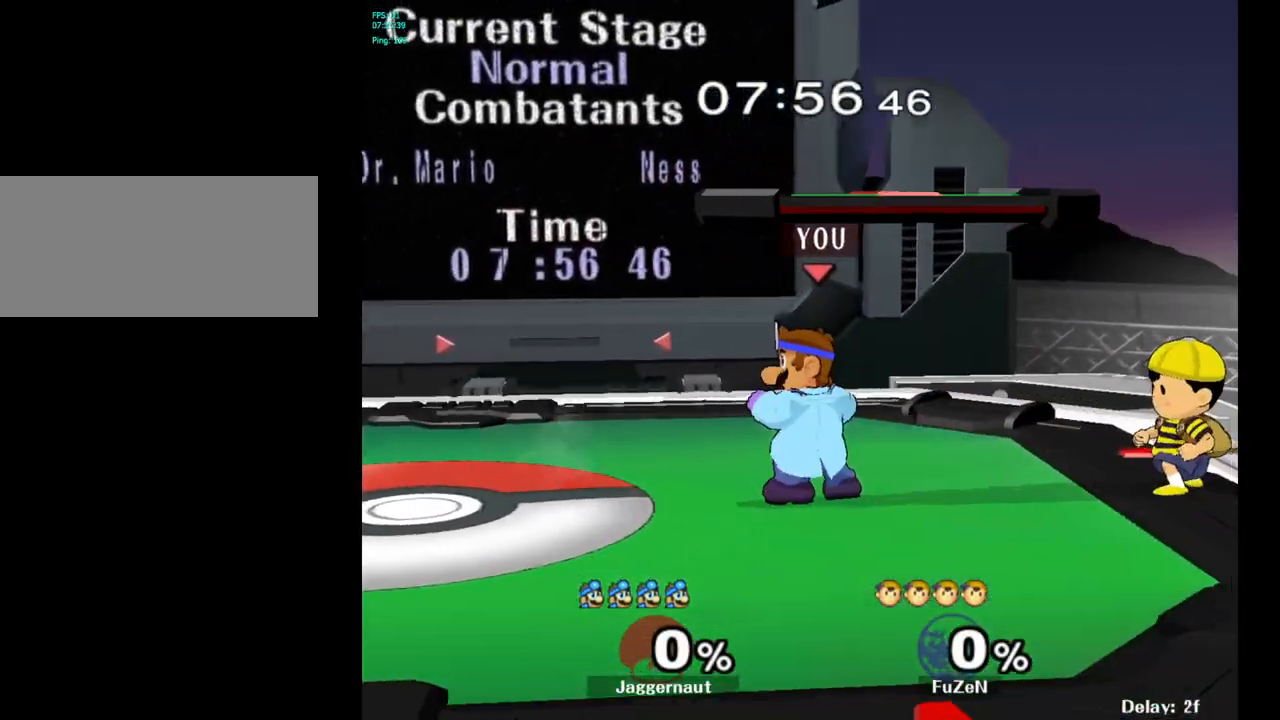
{"buttons": ["R1"], "left_stick": "down-left", "right_stick": "center", "events": [[17, "Y", "down"], [83, "Y", "up"], [150, "left_stick", "right"], [417, "left_stick", "down-left"], [433, "R1", "down"]]}
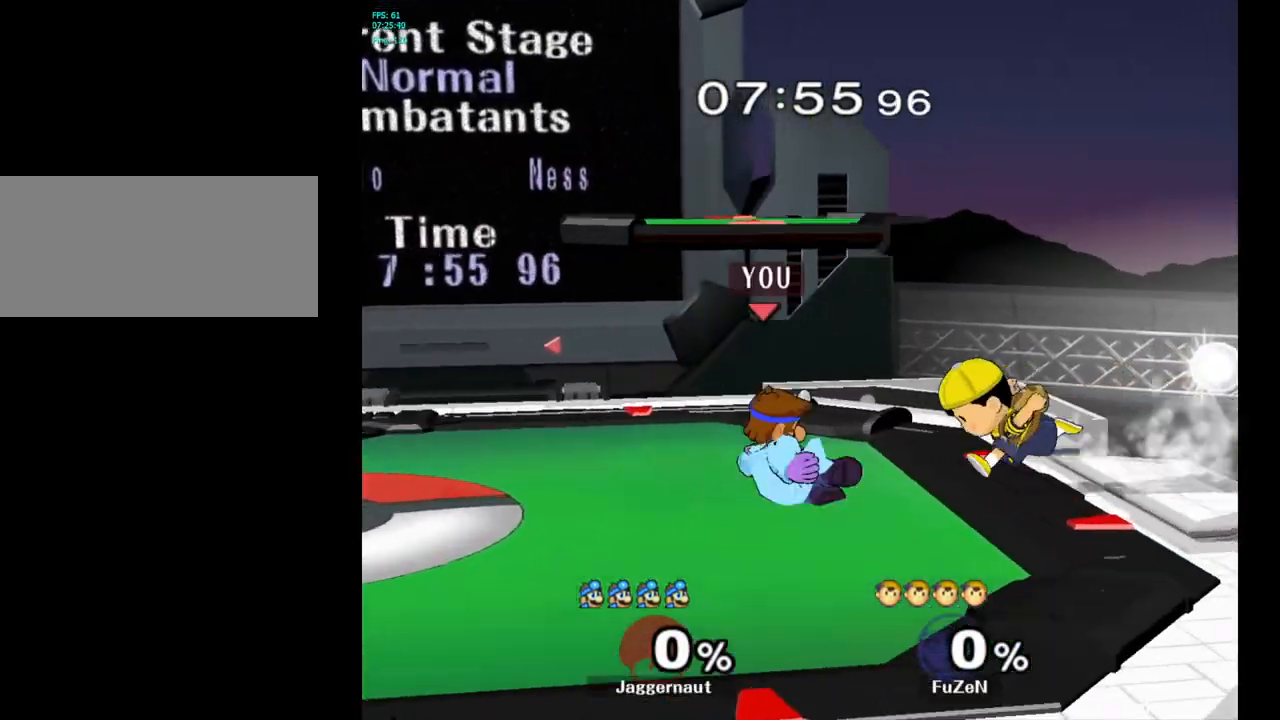
{"buttons": [], "left_stick": "center", "right_stick": "center", "events": [[83, "R1", "up"], [83, "left_stick", "center"], [200, "Y", "down"], [200, "left_stick", "left"], [267, "R1", "down"], [267, "left_stick", "down-left"], [433, "Y", "up"], [433, "left_stick", "center"], [483, "R1", "up"]]}
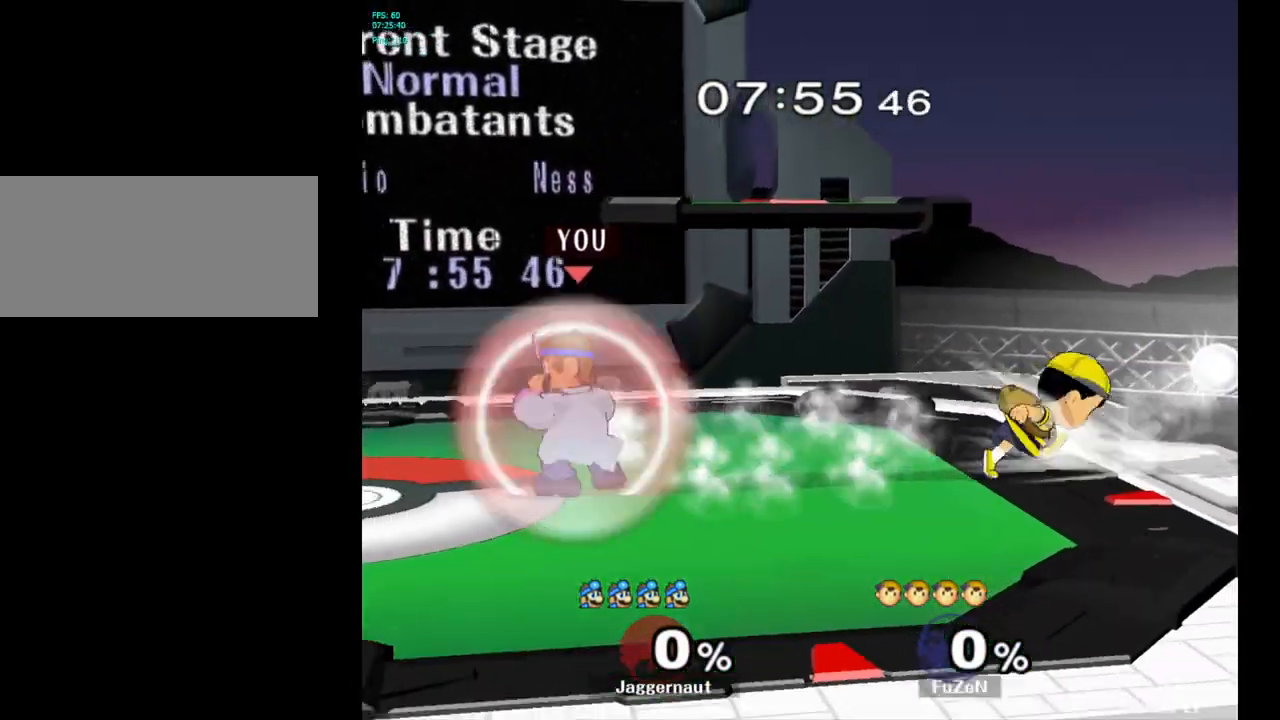
{"buttons": ["Y"], "left_stick": "right", "right_stick": "center", "events": [[217, "left_stick", "right"], [500, "Y", "down"]]}